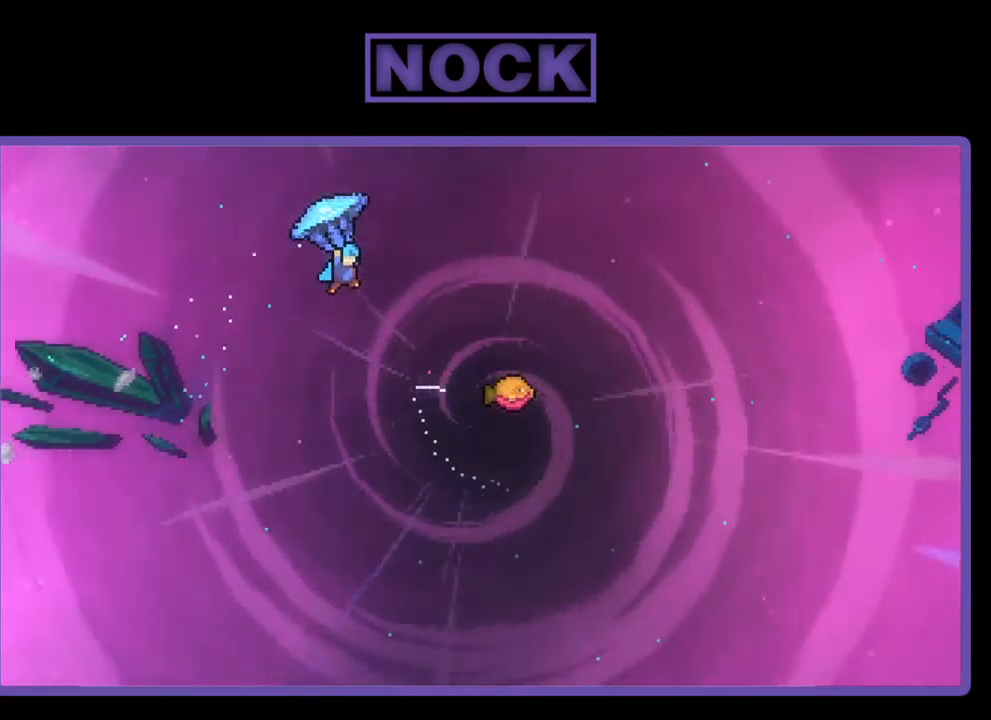
Gameplay with a controller (PlayStation layout); each line is a JSON object with the inputs held at the frame after it. "events" lists button and stick changes between this image and that frame as [ms after this image, input, new state], when the widget could be followed in between. Not read: right_stick.
{"buttons": ["R2", "DPAD_DOWN", "DPAD_RIGHT"], "left_stick": "center", "events": [[500, "DPAD_DOWN", "down"]]}
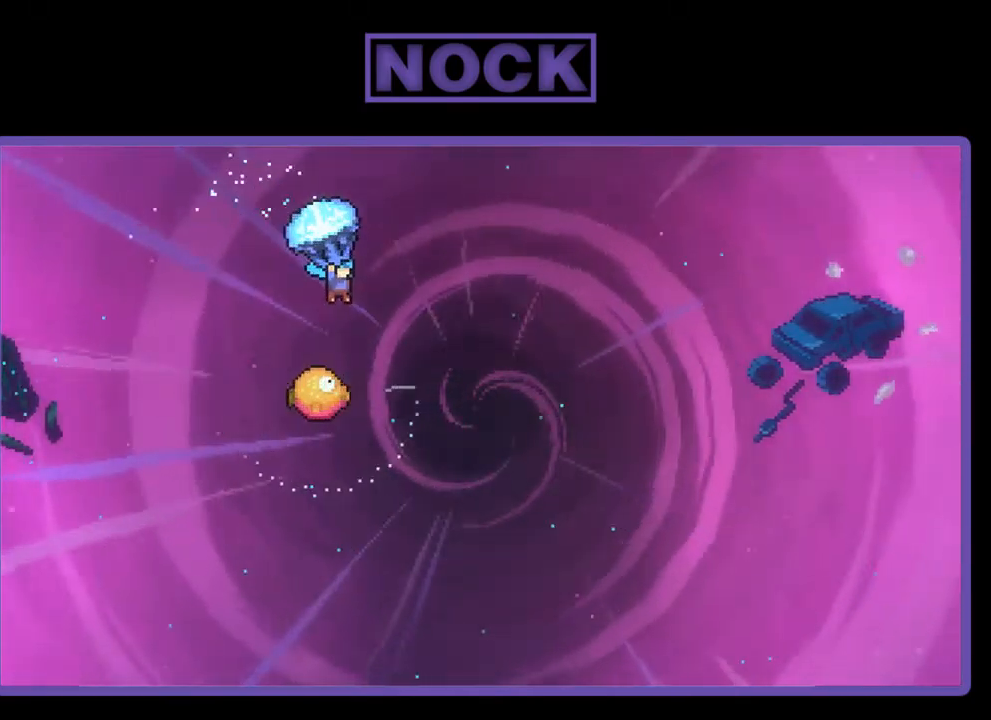
{"buttons": ["R2", "DPAD_LEFT"], "left_stick": "center", "events": [[34, "DPAD_RIGHT", "up"], [200, "DPAD_LEFT", "down"], [384, "DPAD_DOWN", "up"]]}
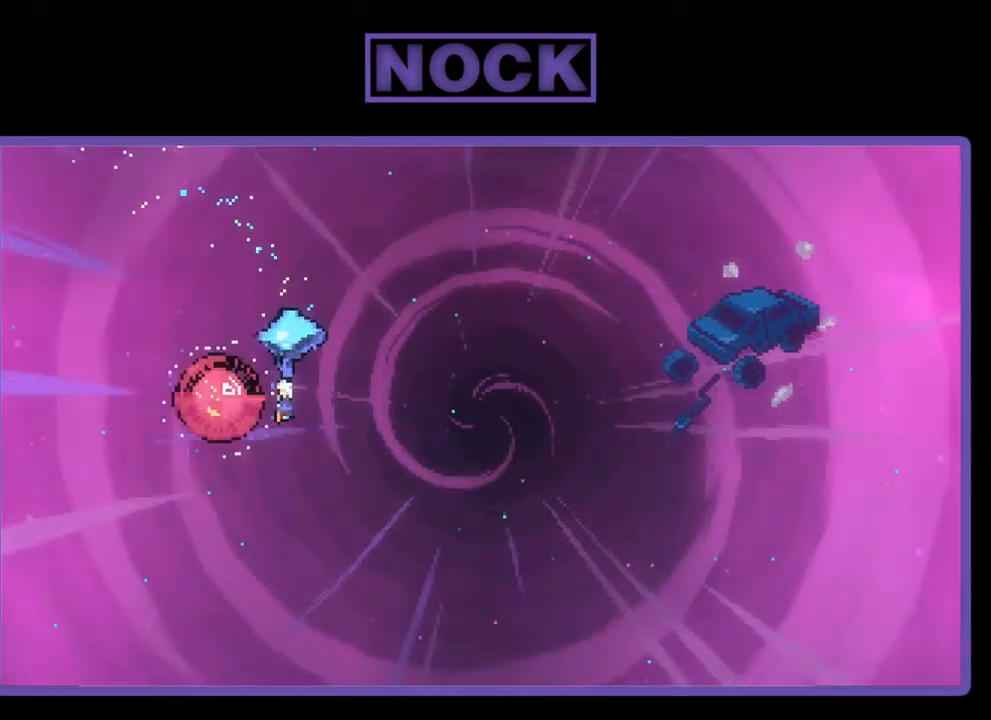
{"buttons": ["R2", "DPAD_UP", "DPAD_RIGHT"], "left_stick": "center", "events": [[67, "DPAD_LEFT", "up"], [67, "DPAD_RIGHT", "down"], [267, "DPAD_UP", "down"]]}
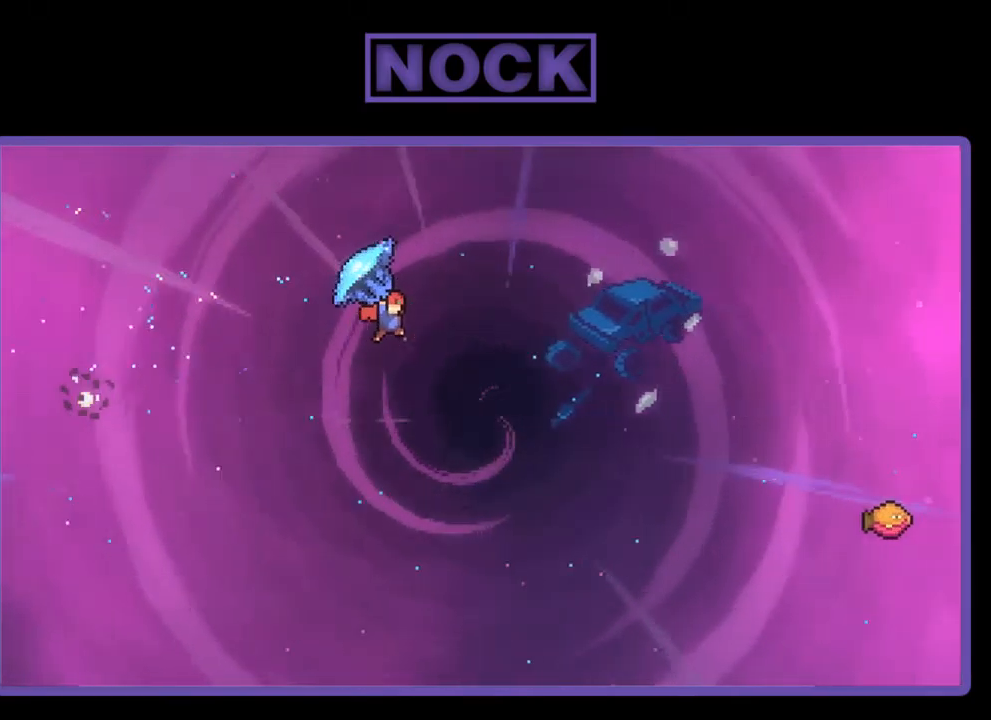
{"buttons": ["CIRCLE", "R2", "DPAD_UP", "DPAD_RIGHT"], "left_stick": "center", "events": [[267, "R2", "up"], [367, "CIRCLE", "down"], [367, "R2", "down"]]}
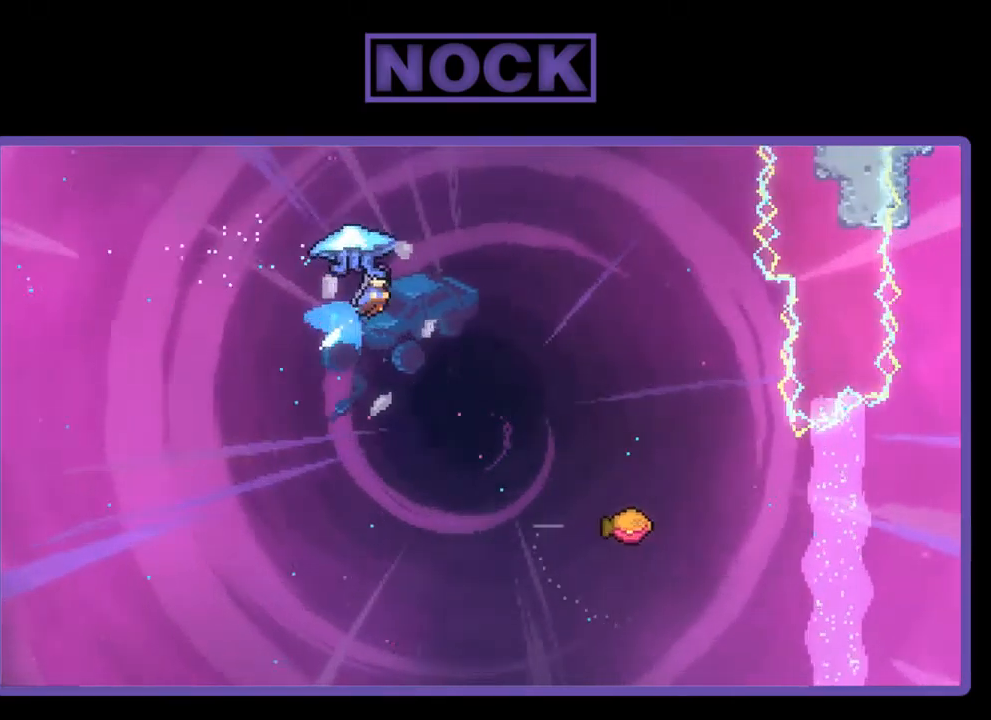
{"buttons": ["R2", "DPAD_RIGHT"], "left_stick": "center", "events": [[334, "DPAD_UP", "up"], [367, "CIRCLE", "up"]]}
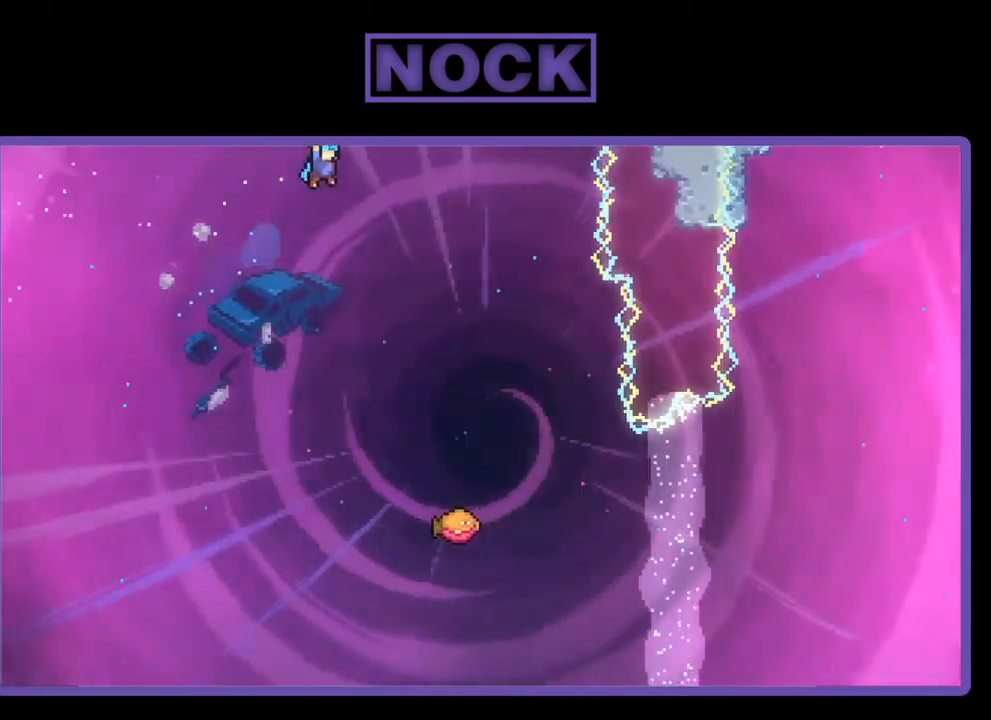
{"buttons": ["R2", "DPAD_DOWN"], "left_stick": "center", "events": [[134, "DPAD_DOWN", "down"], [200, "DPAD_RIGHT", "up"]]}
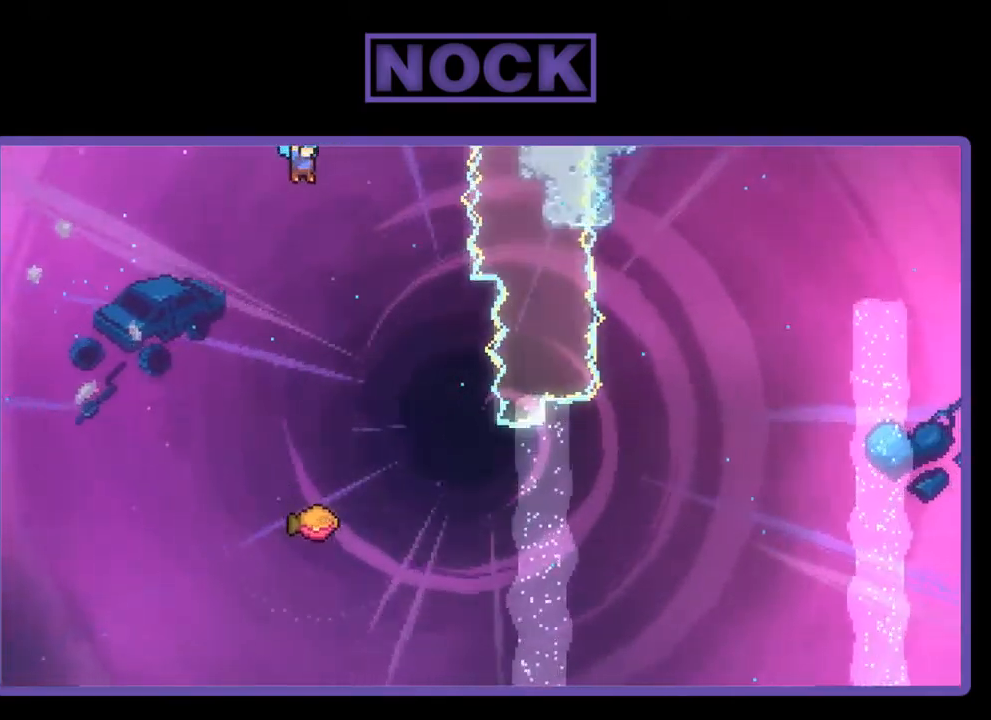
{"buttons": ["R2", "DPAD_RIGHT"], "left_stick": "center", "events": [[233, "DPAD_RIGHT", "down"], [333, "DPAD_DOWN", "up"]]}
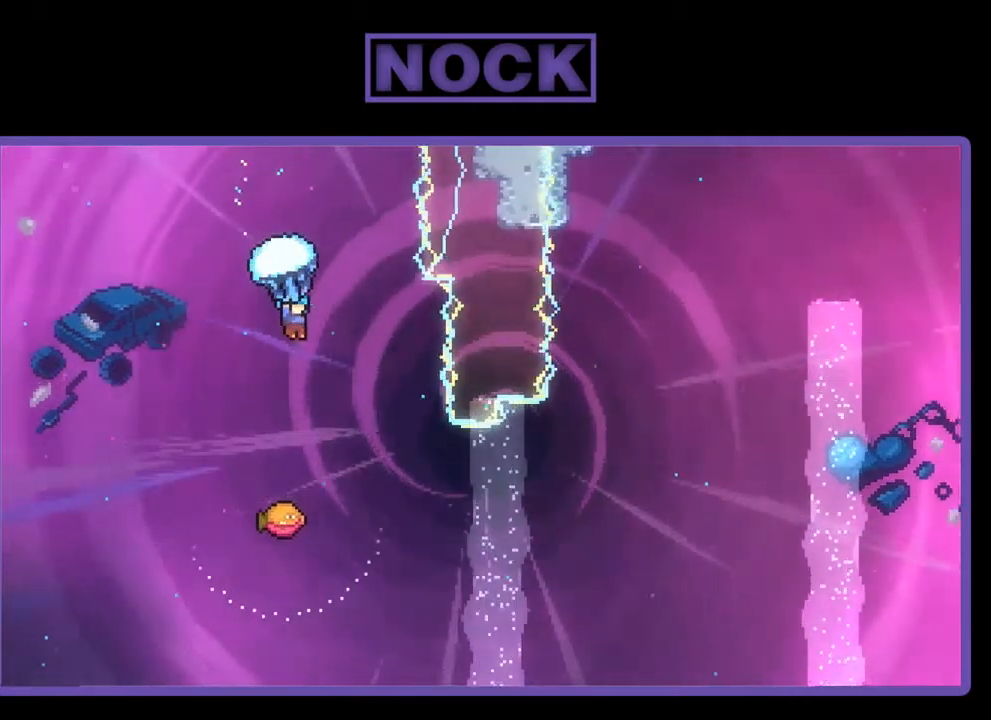
{"buttons": [], "left_stick": "center", "events": [[84, "DPAD_RIGHT", "up"], [217, "DPAD_RIGHT", "down"], [350, "DPAD_RIGHT", "up"], [417, "R2", "up"]]}
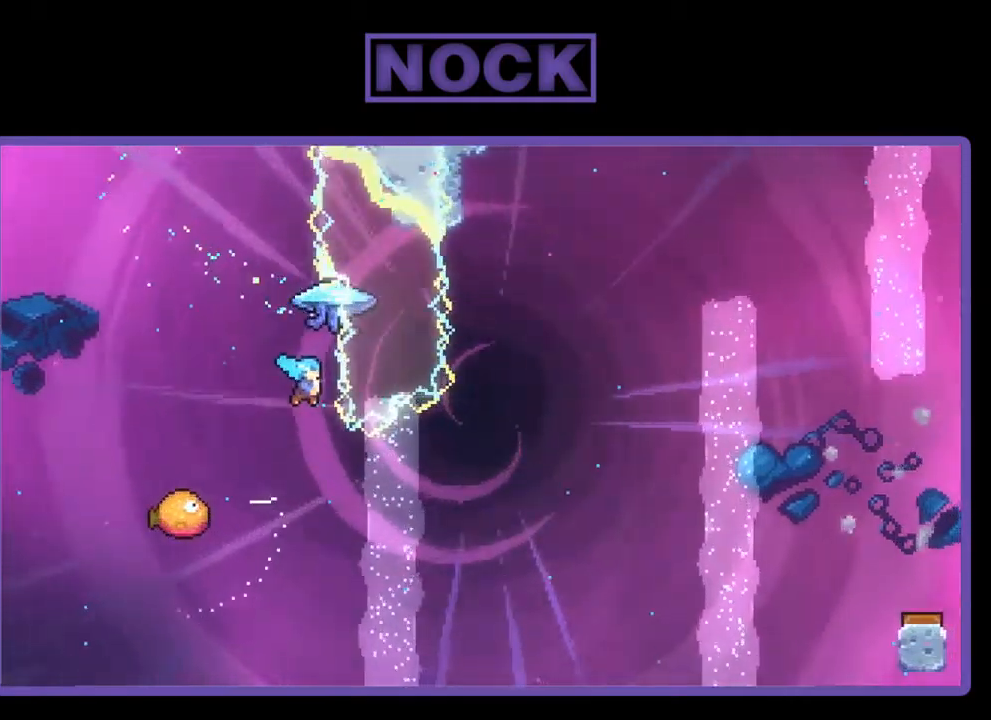
{"buttons": ["DPAD_RIGHT"], "left_stick": "center", "events": [[17, "DPAD_LEFT", "down"], [417, "DPAD_LEFT", "up"], [484, "DPAD_RIGHT", "down"]]}
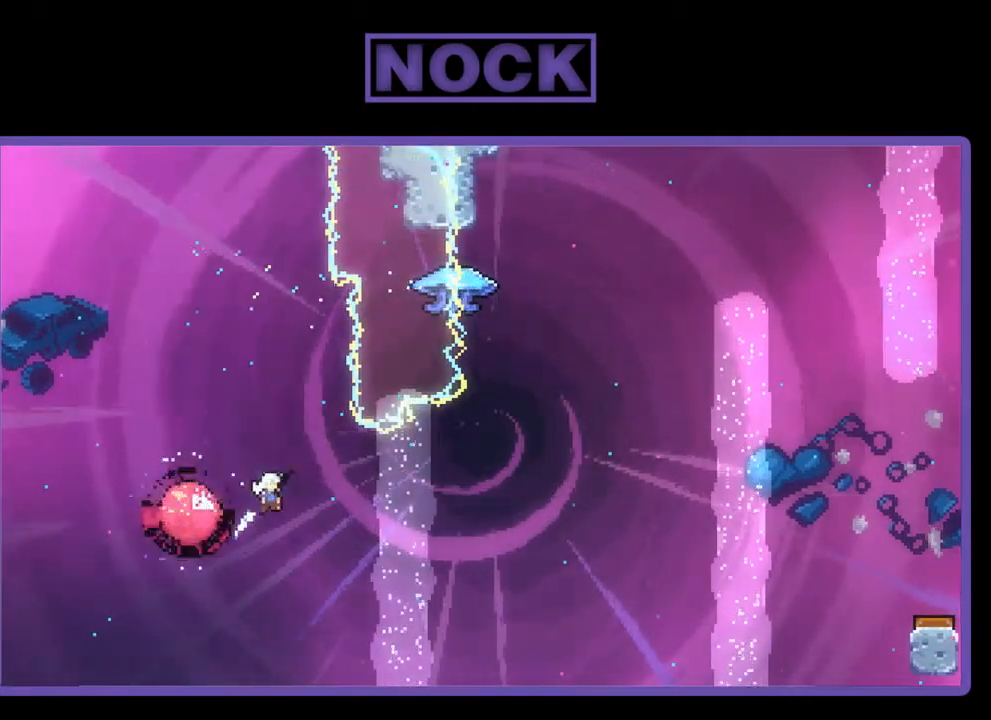
{"buttons": ["CIRCLE", "R2", "DPAD_UP", "DPAD_RIGHT"], "left_stick": "center", "events": [[17, "R2", "down"], [384, "DPAD_UP", "down"], [417, "CIRCLE", "down"]]}
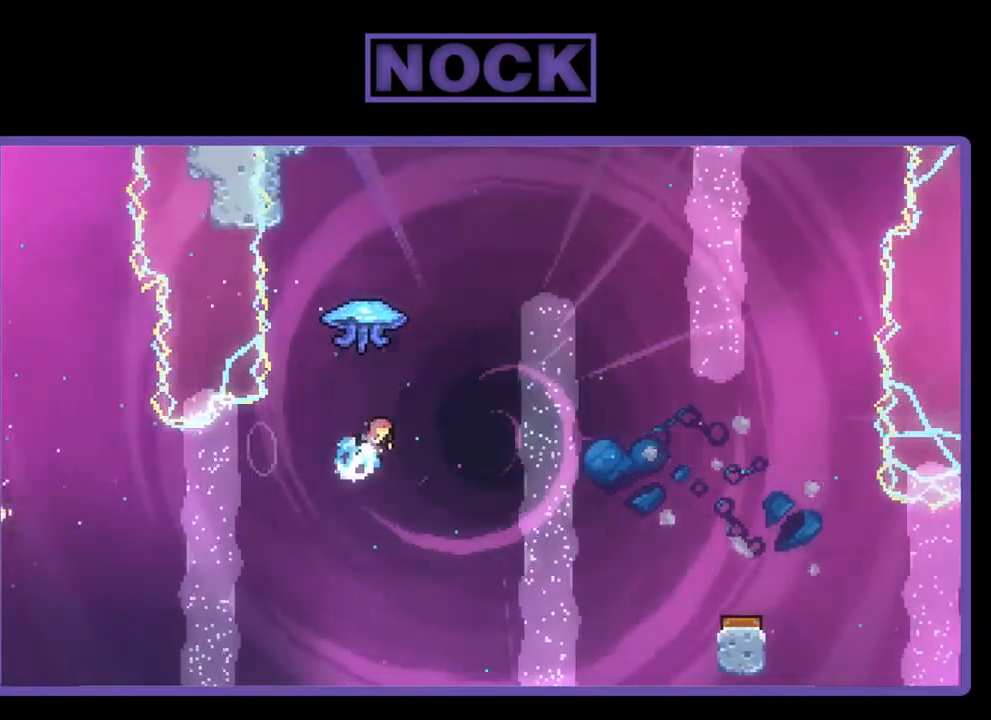
{"buttons": ["R2", "DPAD_UP", "DPAD_LEFT"], "left_stick": "center", "events": [[50, "CIRCLE", "up"], [217, "DPAD_UP", "up"], [350, "DPAD_UP", "down"], [384, "DPAD_RIGHT", "up"], [417, "DPAD_LEFT", "down"]]}
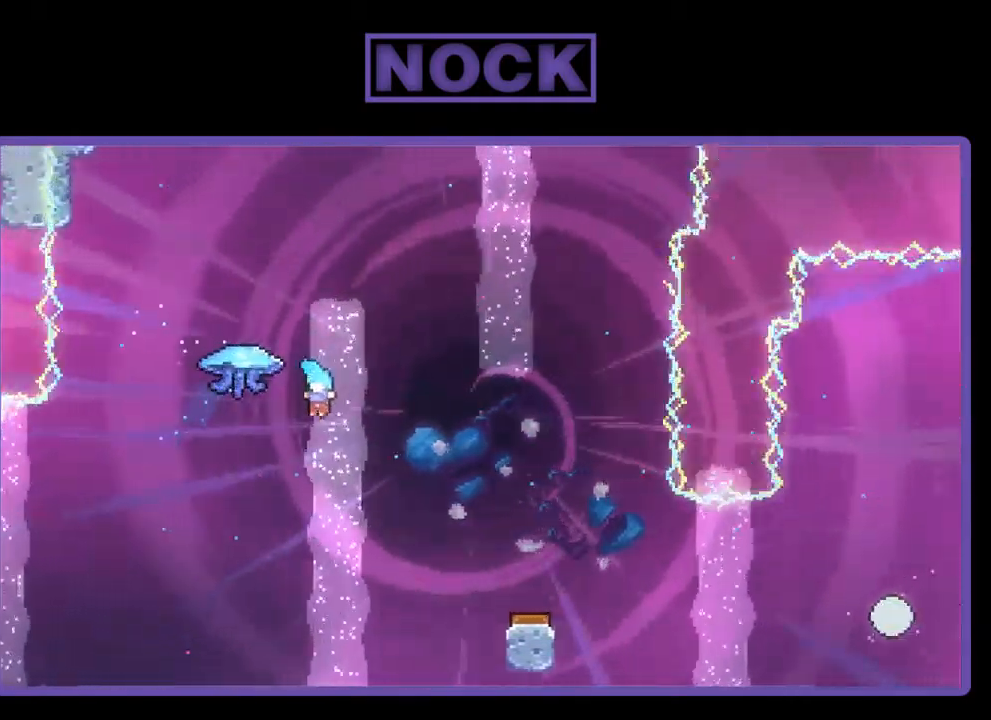
{"buttons": ["R2", "DPAD_UP", "DPAD_RIGHT"], "left_stick": "center", "events": [[284, "DPAD_LEFT", "up"], [384, "DPAD_RIGHT", "down"]]}
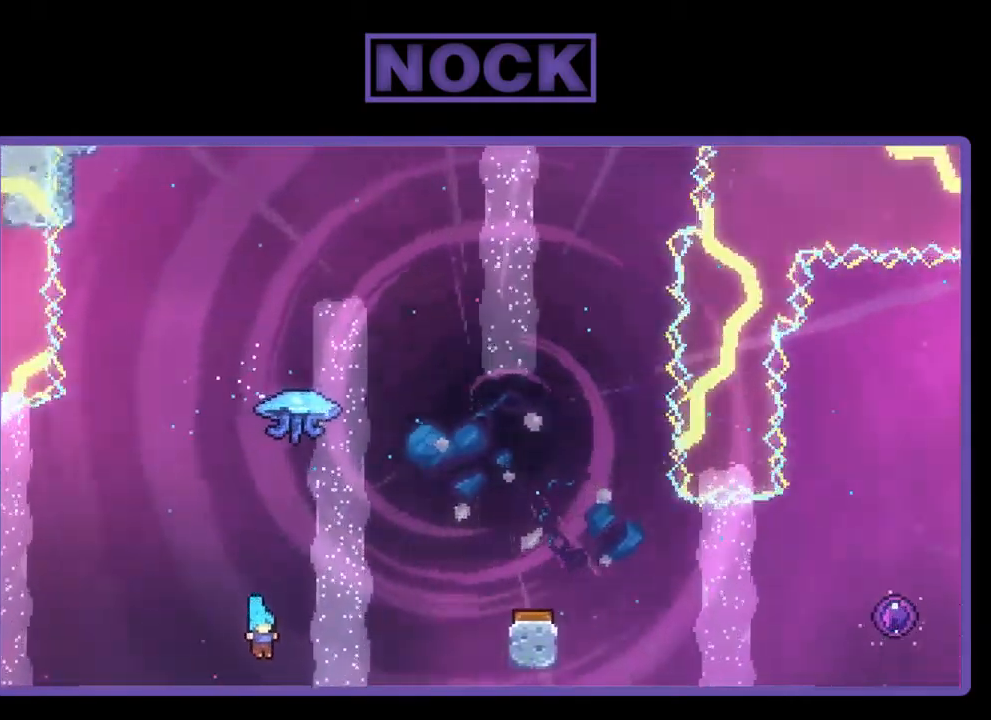
{"buttons": [], "left_stick": "center", "events": [[84, "DPAD_RIGHT", "up"], [84, "DPAD_UP", "up"], [117, "R2", "up"]]}
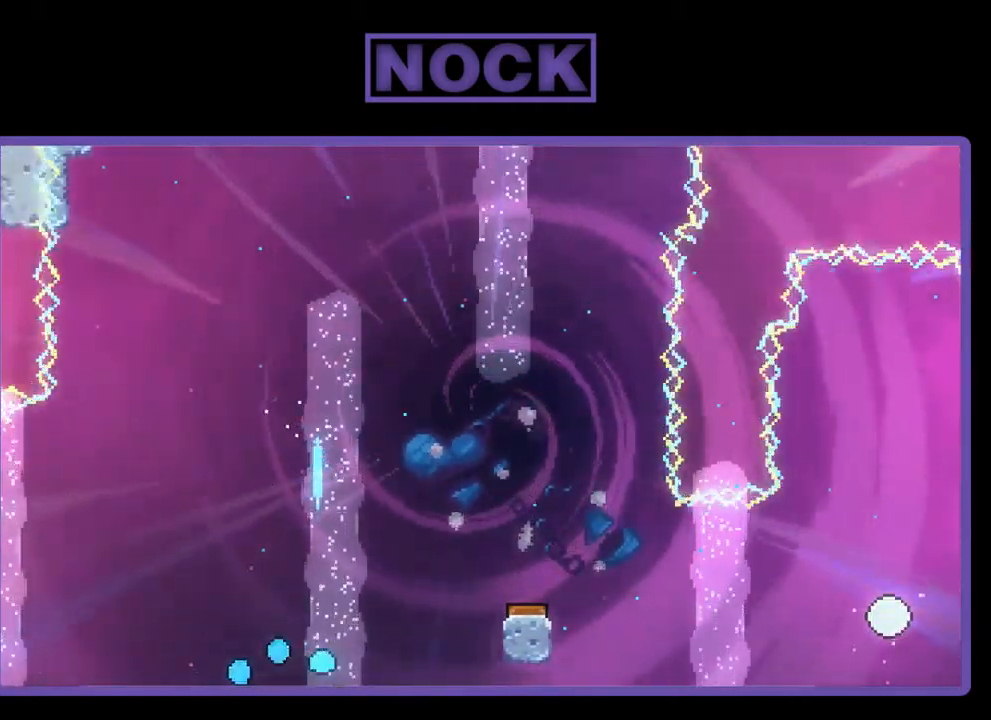
{"buttons": [], "left_stick": "center", "events": []}
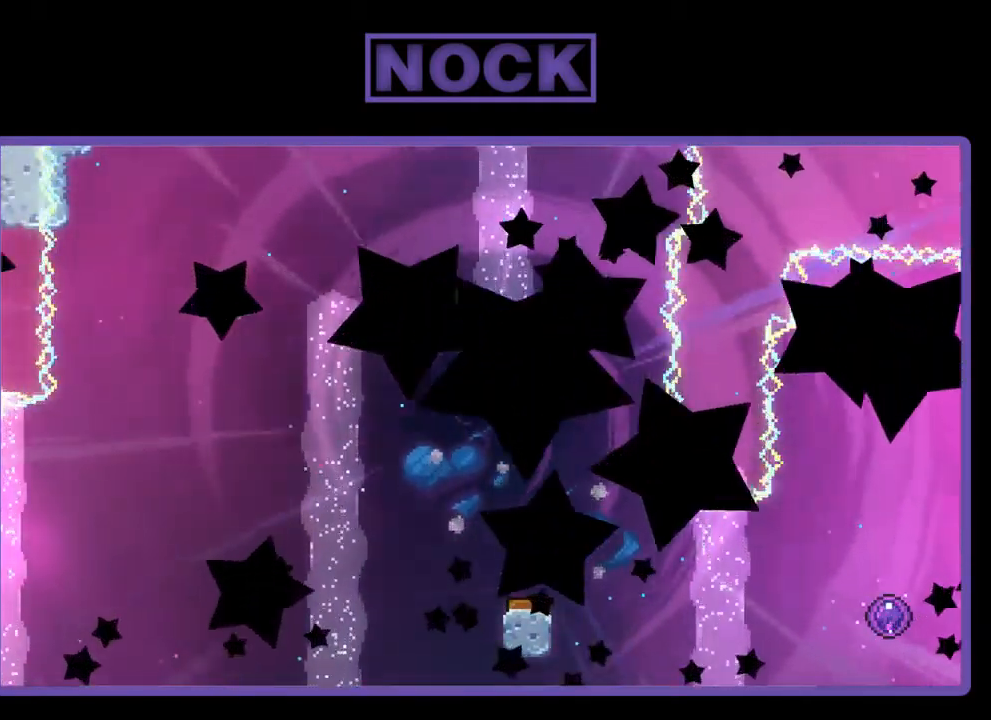
{"buttons": ["R2"], "left_stick": "center", "events": [[350, "R2", "down"]]}
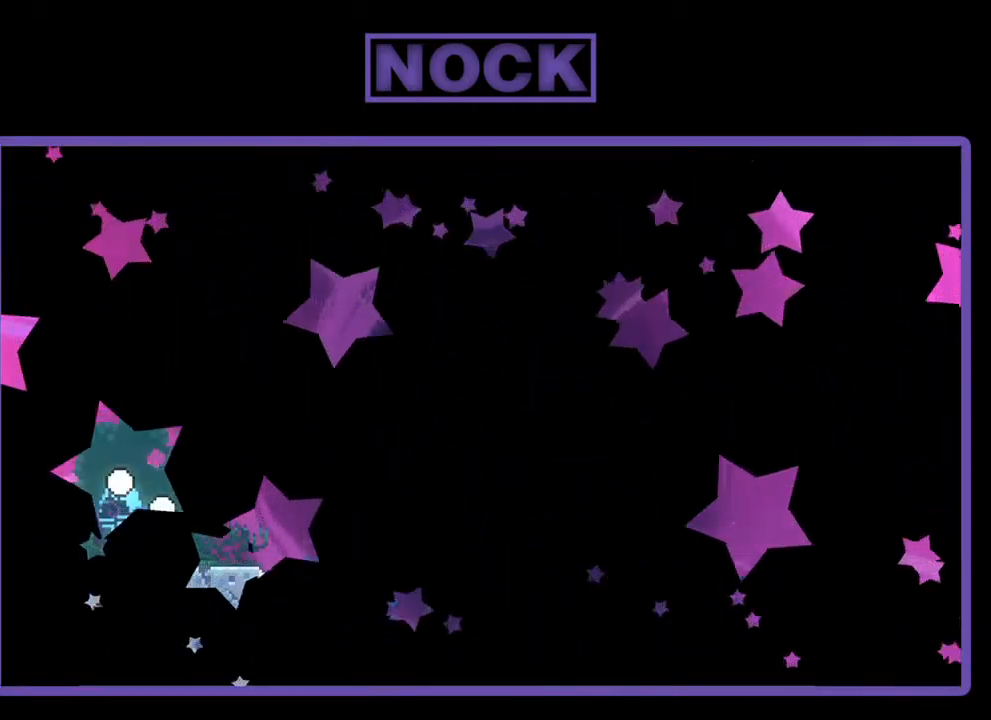
{"buttons": ["R2", "DPAD_RIGHT"], "left_stick": "center", "events": [[50, "DPAD_RIGHT", "down"]]}
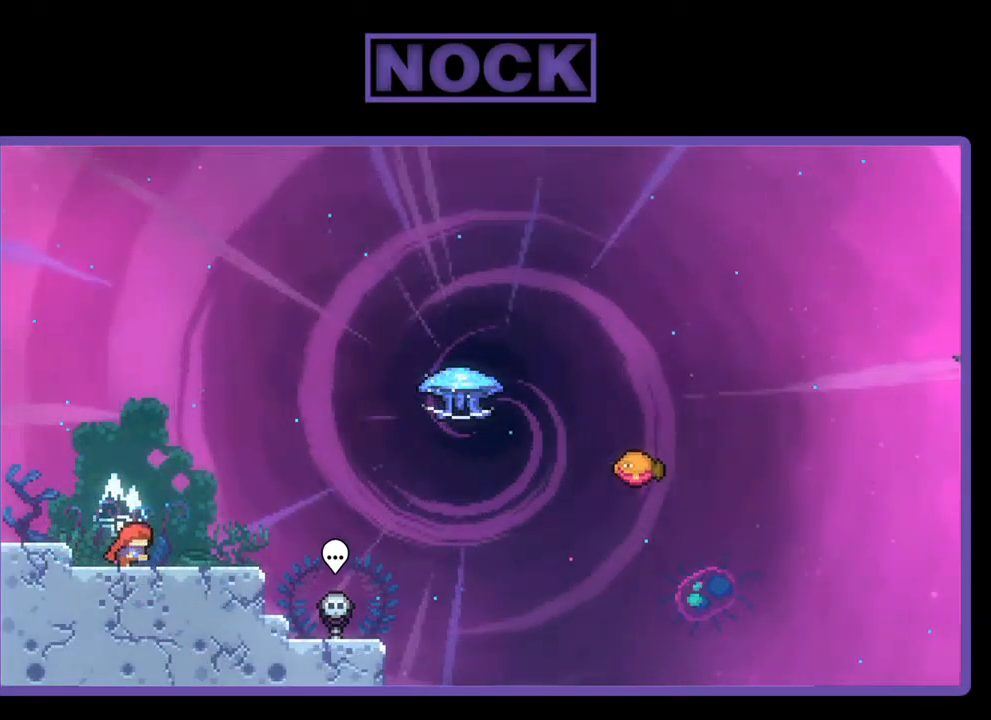
{"buttons": ["R2", "DPAD_DOWN", "DPAD_RIGHT"], "left_stick": "center", "events": [[50, "CROSS", "down"], [50, "DPAD_RIGHT", "up"], [184, "CROSS", "up"], [251, "DPAD_DOWN", "down"], [251, "DPAD_RIGHT", "down"], [417, "CIRCLE", "down"], [484, "CIRCLE", "up"]]}
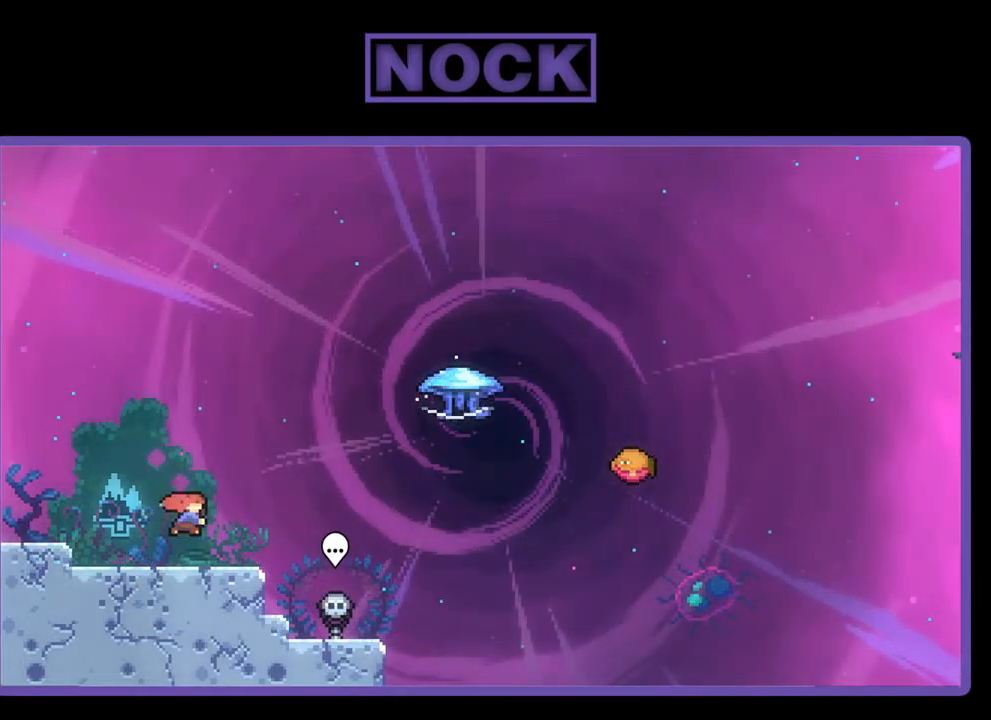
{"buttons": ["R2", "DPAD_UP"], "left_stick": "center", "events": [[100, "CROSS", "down"], [133, "DPAD_DOWN", "up"], [233, "CROSS", "up"], [333, "DPAD_UP", "down"], [367, "CIRCLE", "down"], [367, "DPAD_RIGHT", "up"], [500, "CIRCLE", "up"]]}
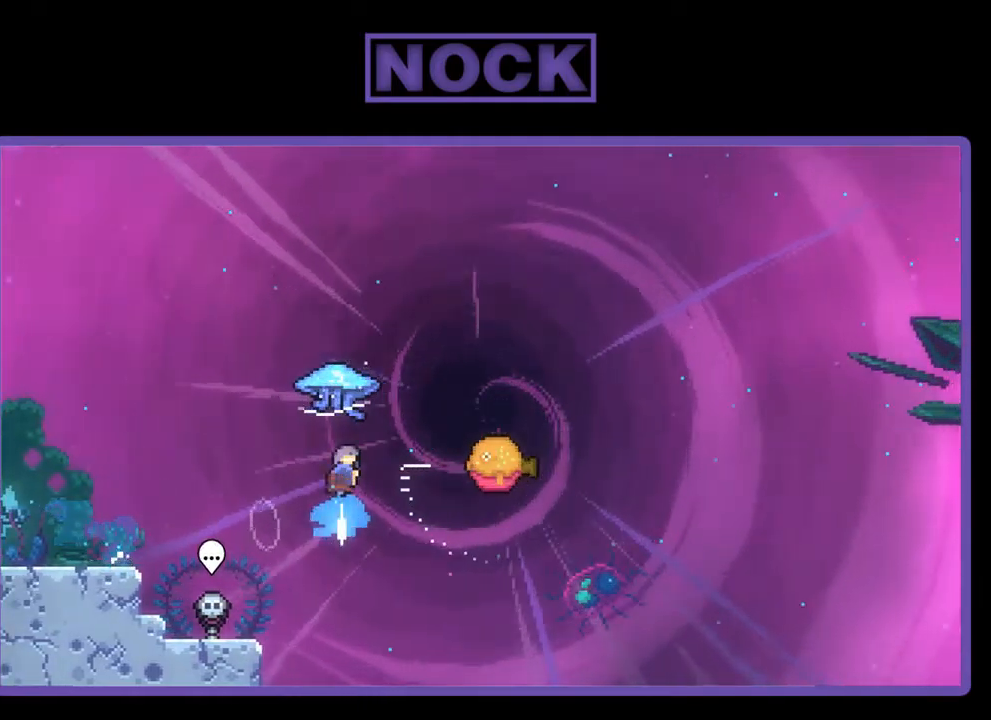
{"buttons": ["R2", "DPAD_RIGHT"], "left_stick": "center", "events": [[67, "DPAD_RIGHT", "down"], [167, "DPAD_UP", "up"]]}
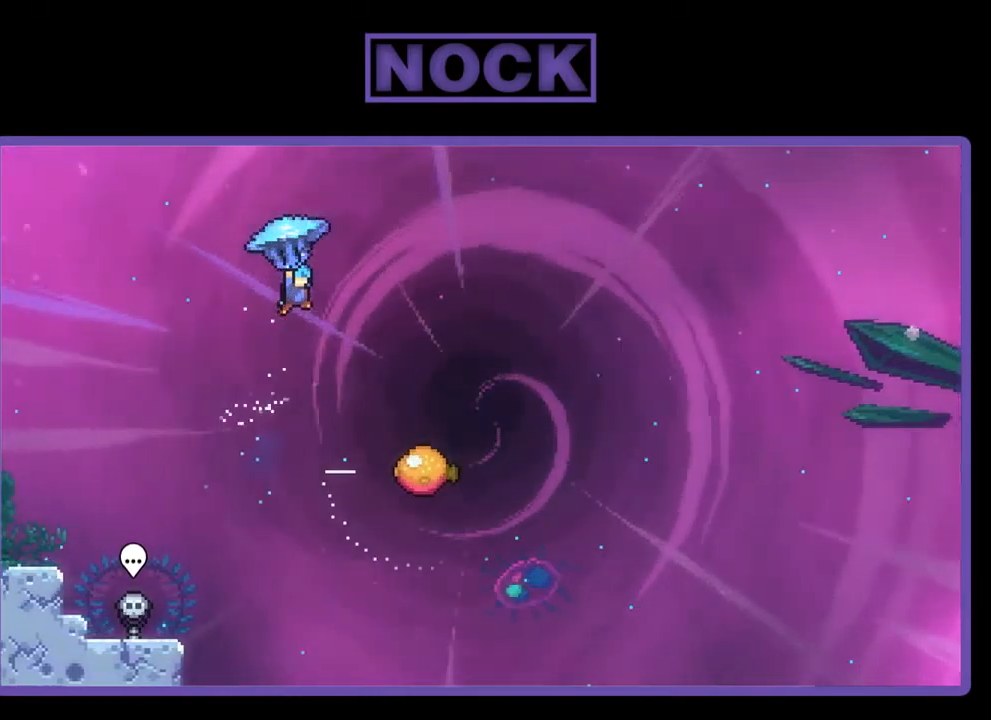
{"buttons": ["R2", "DPAD_DOWN"], "left_stick": "center", "events": [[300, "DPAD_DOWN", "down"], [467, "DPAD_RIGHT", "up"]]}
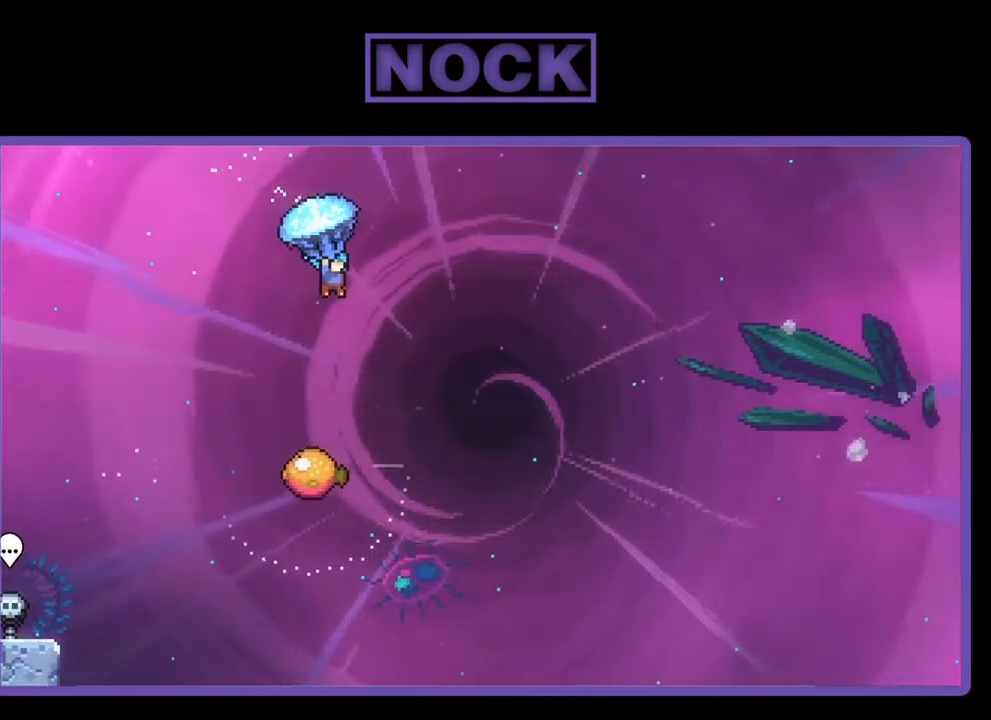
{"buttons": ["R2", "DPAD_DOWN", "DPAD_LEFT"], "left_stick": "center", "events": [[467, "DPAD_LEFT", "down"]]}
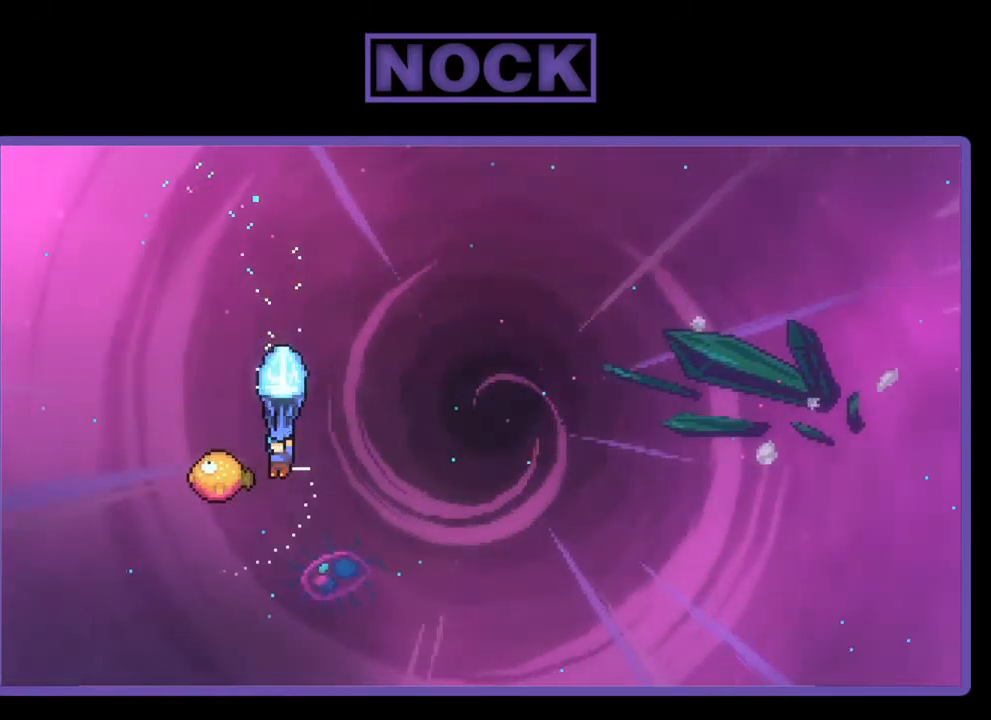
{"buttons": ["R2", "DPAD_RIGHT"], "left_stick": "center", "events": [[33, "DPAD_DOWN", "up"], [100, "DPAD_LEFT", "up"], [167, "DPAD_RIGHT", "down"]]}
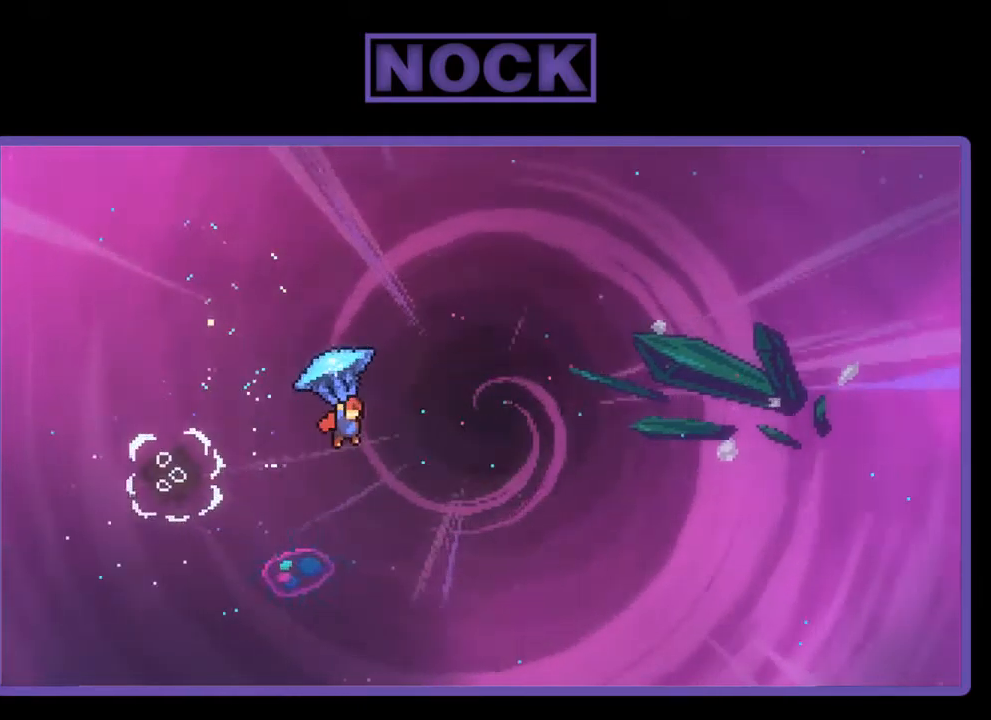
{"buttons": ["R2", "DPAD_RIGHT"], "left_stick": "center", "events": []}
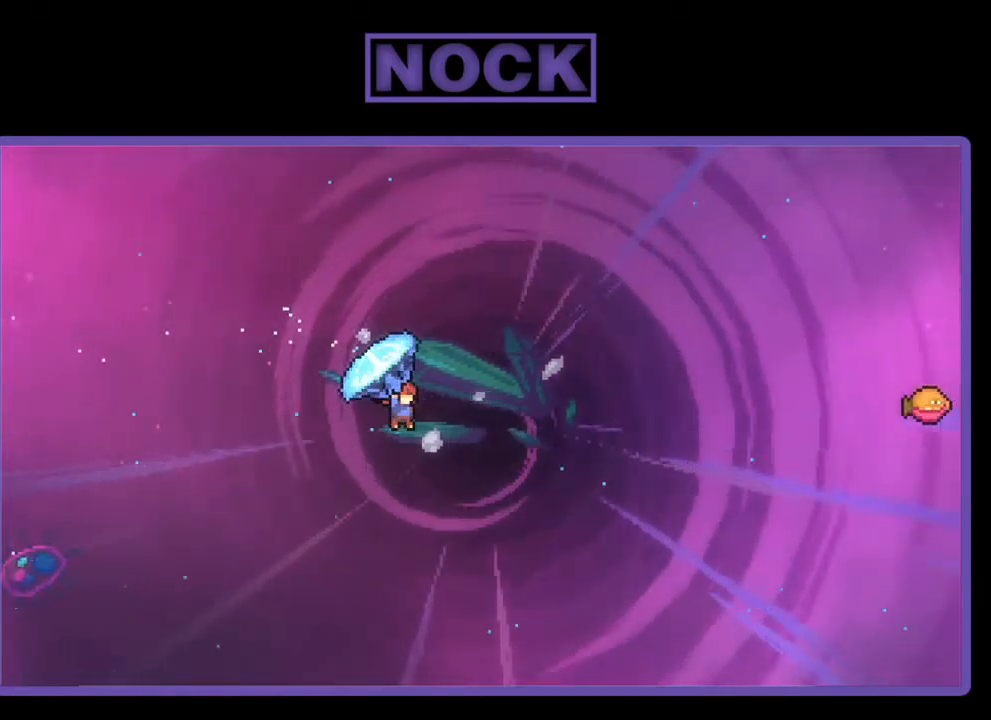
{"buttons": ["CIRCLE", "R2", "DPAD_UP", "DPAD_RIGHT"], "left_stick": "center", "events": [[167, "R2", "up"], [200, "DPAD_UP", "down"], [300, "R2", "down"], [333, "CIRCLE", "down"]]}
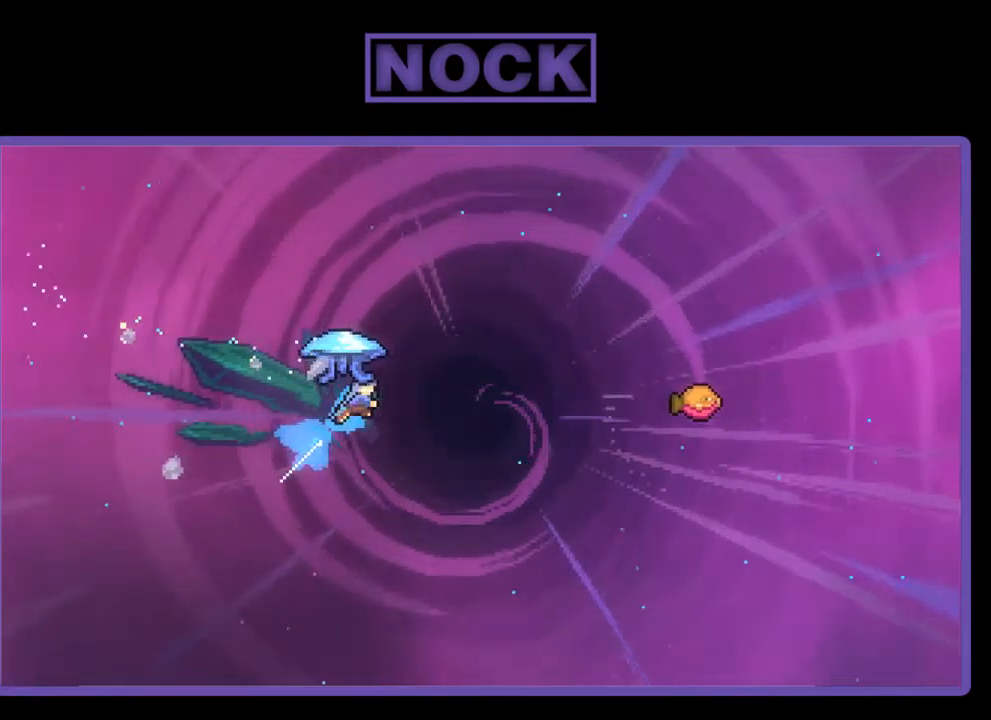
{"buttons": ["R2", "DPAD_RIGHT"], "left_stick": "center", "events": [[100, "DPAD_UP", "up"], [333, "CIRCLE", "up"]]}
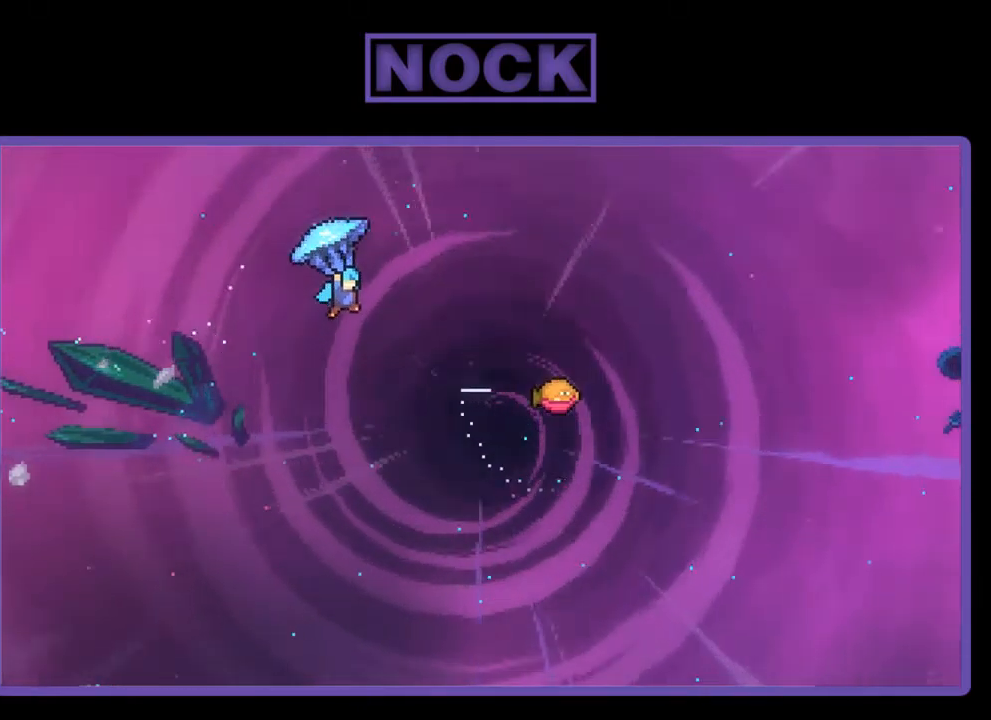
{"buttons": ["R2", "DPAD_RIGHT"], "left_stick": "center", "events": []}
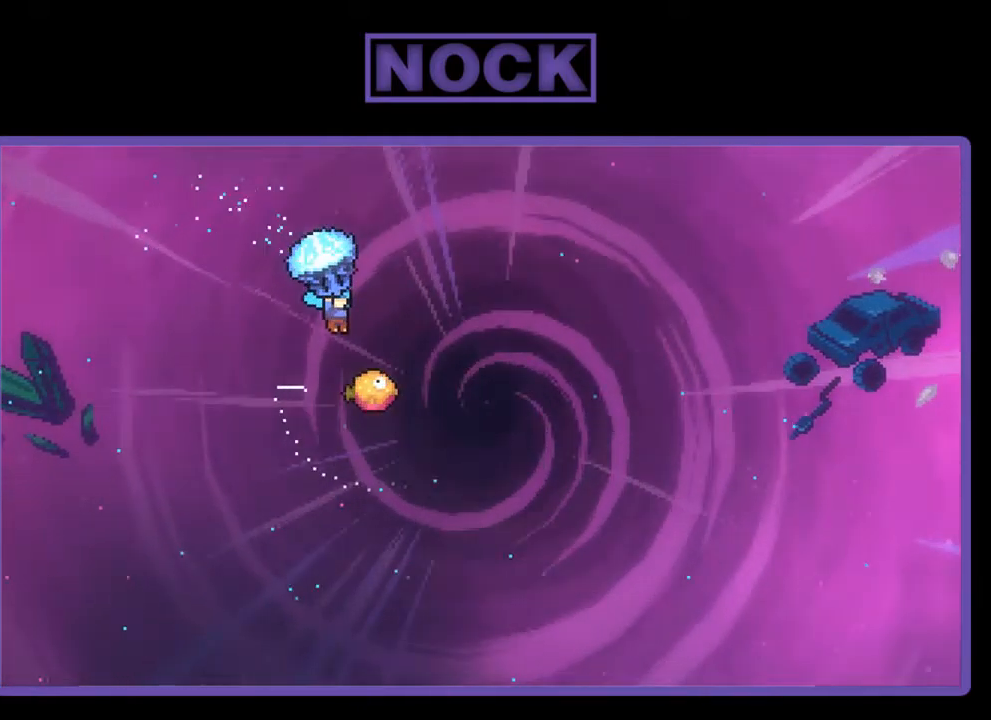
{"buttons": ["R2", "DPAD_LEFT"], "left_stick": "center", "events": [[167, "DPAD_RIGHT", "up"], [367, "DPAD_LEFT", "down"]]}
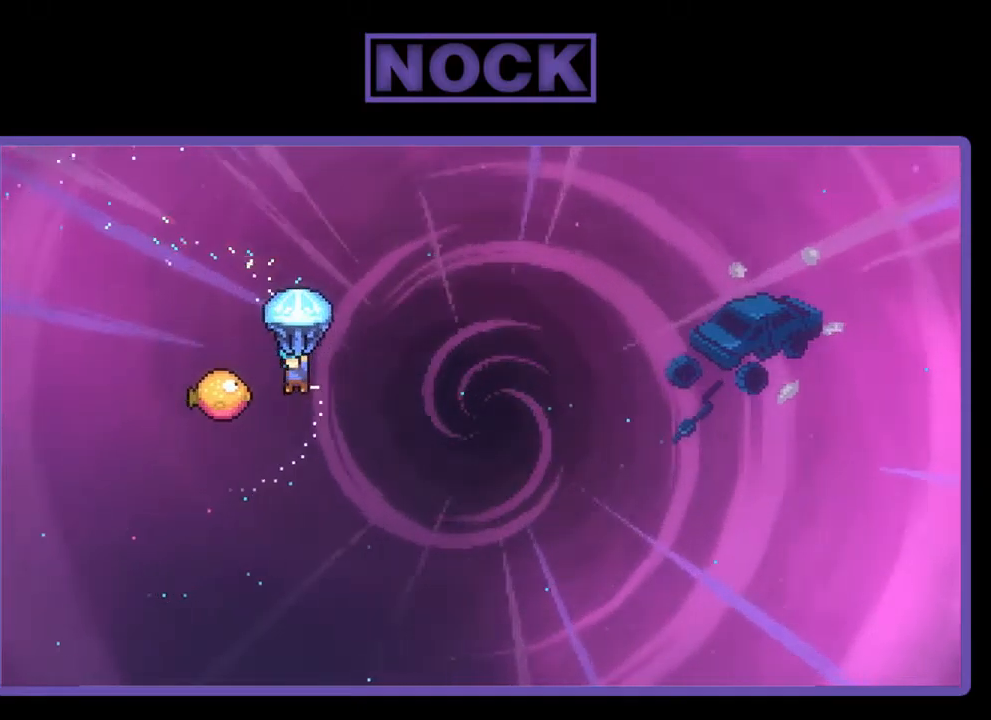
{"buttons": ["R2", "DPAD_UP", "DPAD_RIGHT"], "left_stick": "center", "events": [[167, "DPAD_UP", "down"], [200, "DPAD_LEFT", "up"], [234, "DPAD_RIGHT", "down"]]}
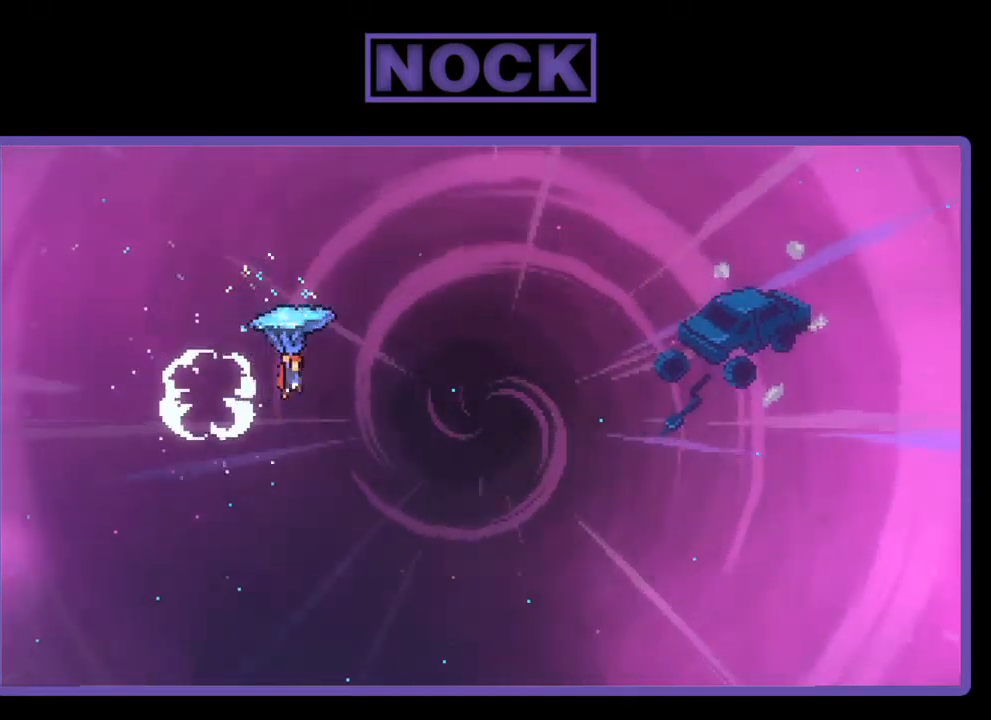
{"buttons": ["DPAD_UP", "DPAD_RIGHT"], "left_stick": "center", "events": [[434, "R2", "up"]]}
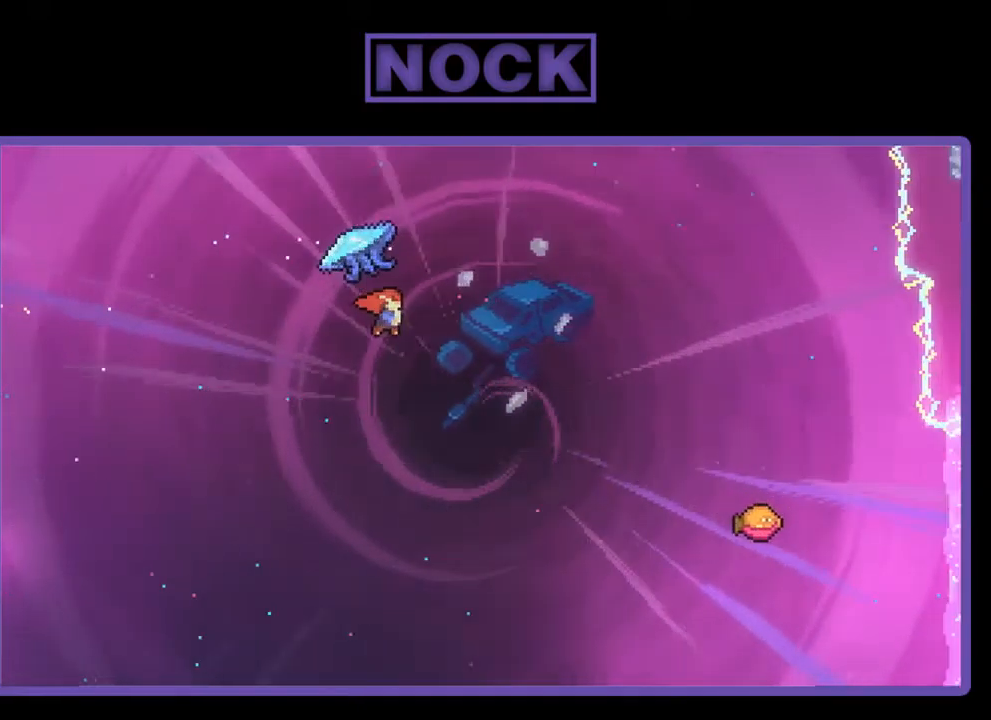
{"buttons": ["CIRCLE", "R2", "DPAD_UP", "DPAD_RIGHT"], "left_stick": "center", "events": [[34, "CIRCLE", "down"], [34, "R2", "down"], [134, "DPAD_RIGHT", "up"], [334, "DPAD_RIGHT", "down"]]}